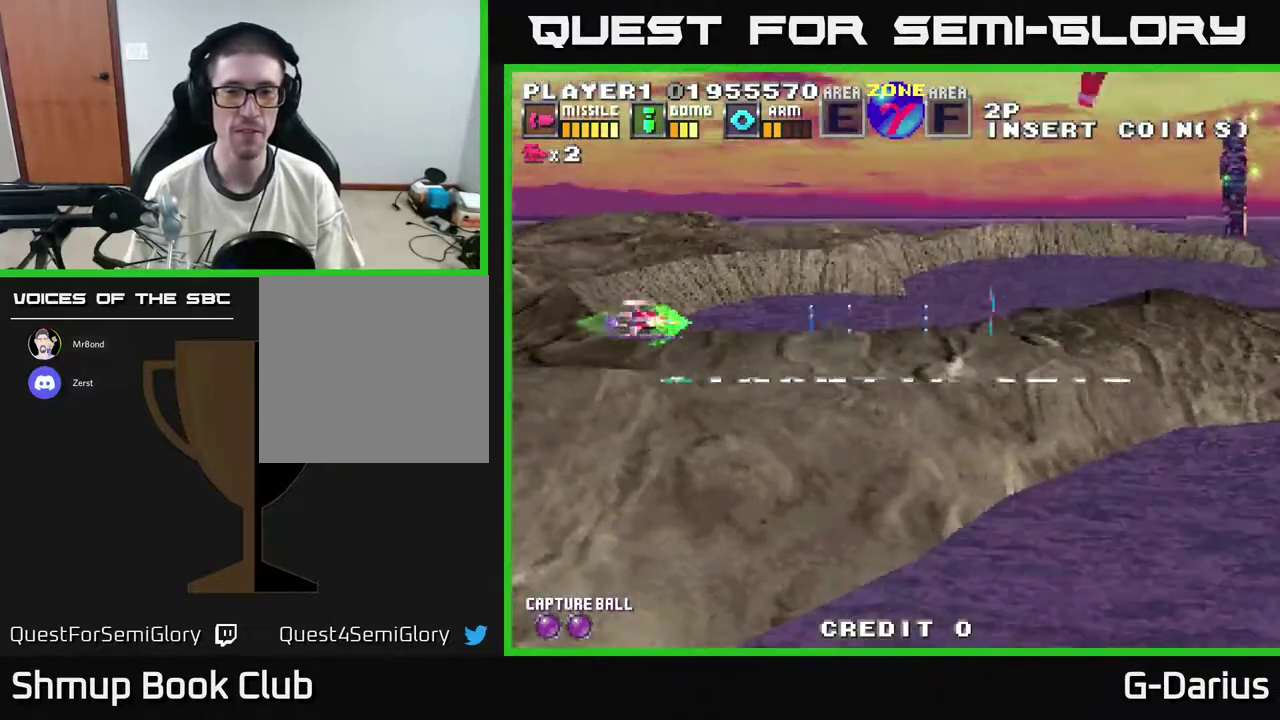
Gameplay with a controller (Xbox layout); each line is a JSON object with the inputs held at the frame after it (dt_ms = milliseconds from this image to that frame). "events" lists button and stick changes between this image and that frame as [ms after this image, input, new state], when the widget could be followed in between. Not read: DPAD_RIGHT L3 R3 left_stick.
{"dt_ms": 600, "buttons": ["A"], "right_stick": "center", "events": [[517, "A", "down"]]}
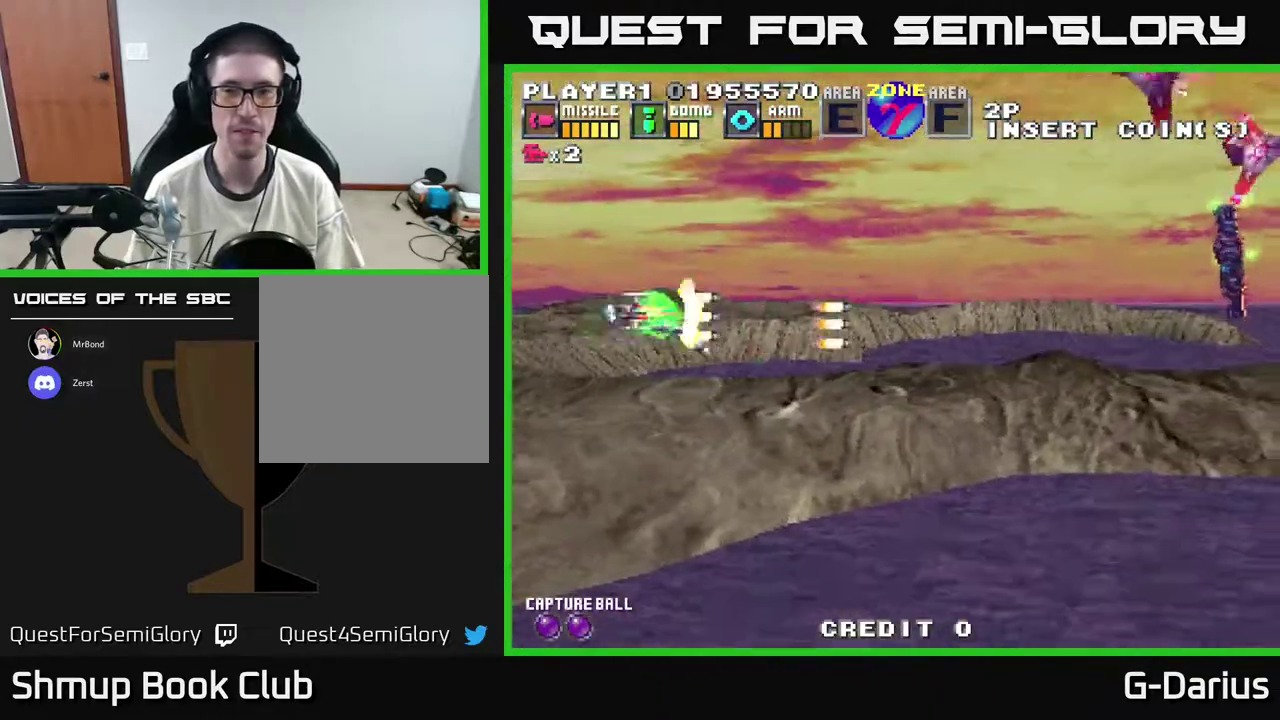
{"dt_ms": 500, "buttons": ["A", "DPAD_DOWN"], "right_stick": "center", "events": [[17, "DPAD_UP", "down"], [333, "DPAD_UP", "up"], [450, "DPAD_DOWN", "down"]]}
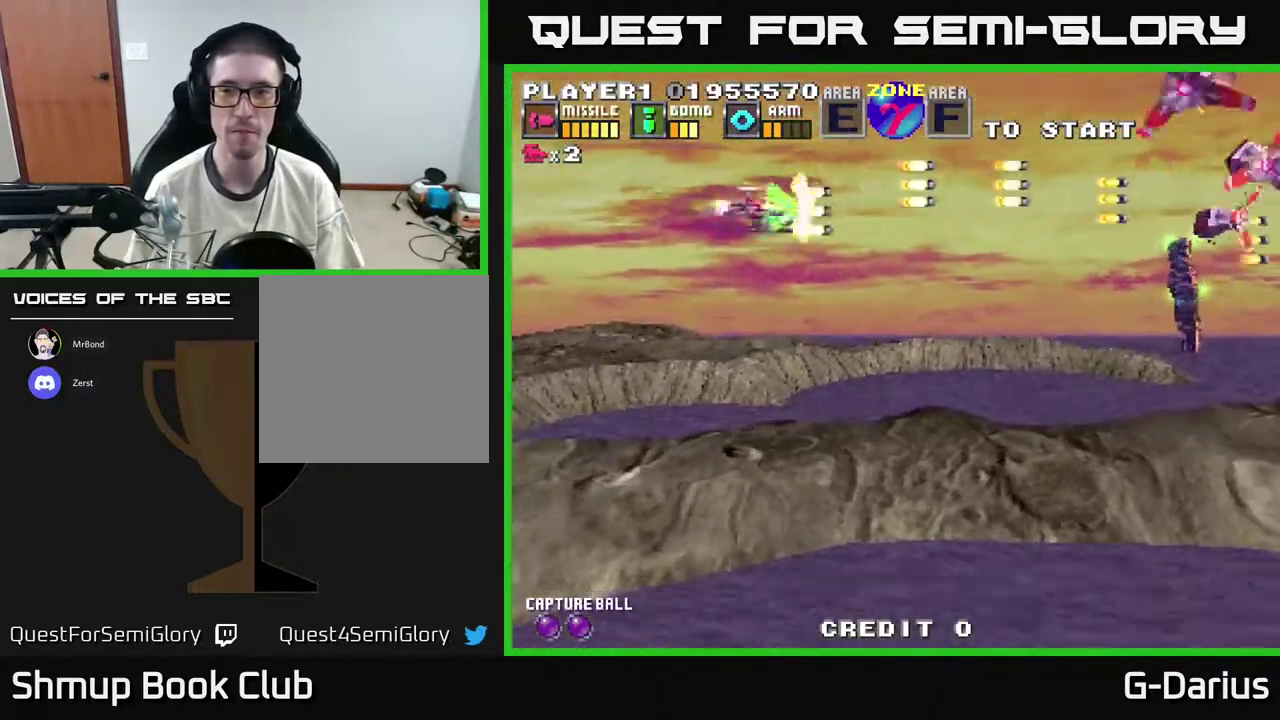
{"dt_ms": 600, "buttons": ["A", "DPAD_UP"], "right_stick": "center", "events": [[17, "DPAD_DOWN", "up"], [183, "DPAD_DOWN", "down"], [333, "DPAD_DOWN", "up"], [567, "DPAD_UP", "down"]]}
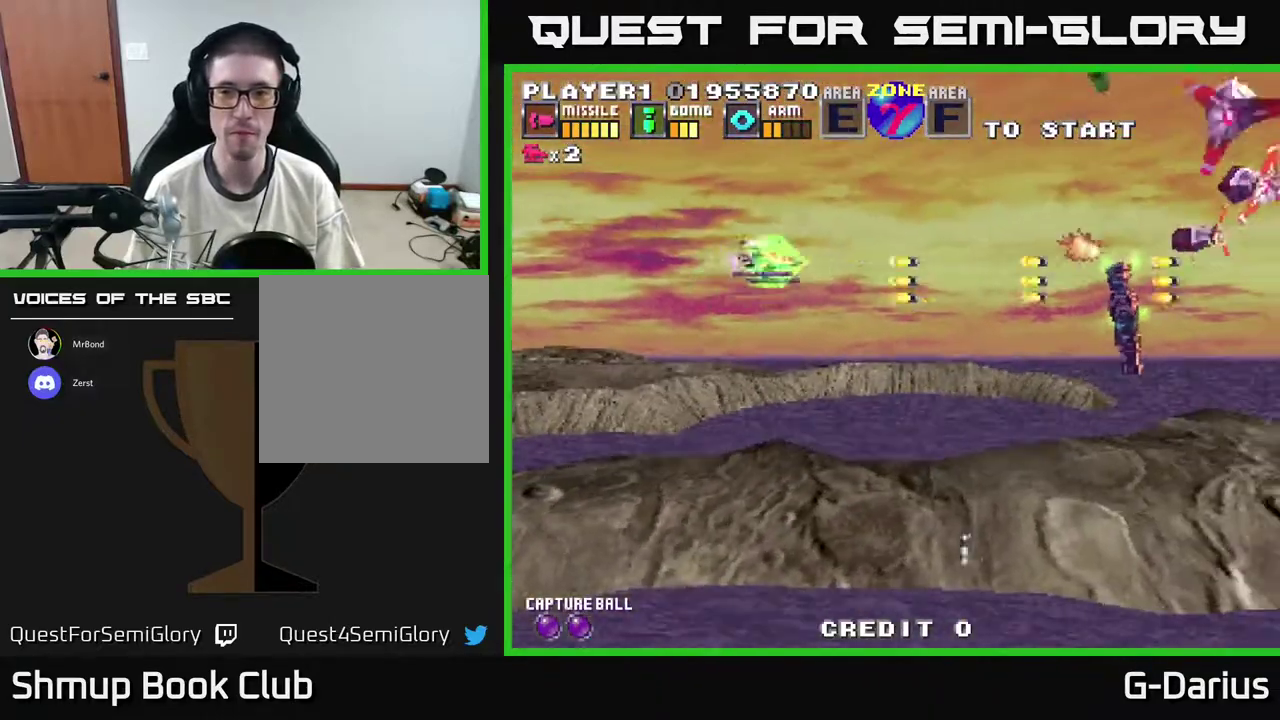
{"dt_ms": 300, "buttons": ["A"], "right_stick": "center", "events": [[67, "DPAD_UP", "up"]]}
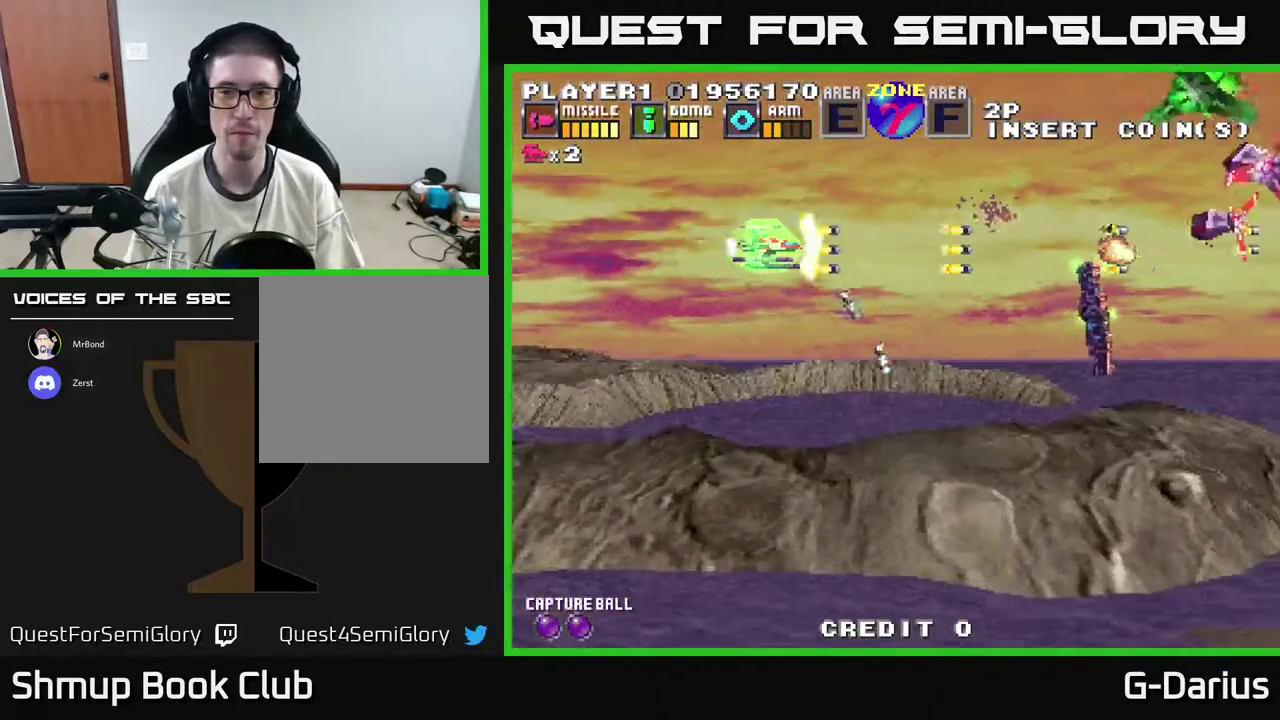
{"dt_ms": 500, "buttons": ["A"], "right_stick": "center", "events": []}
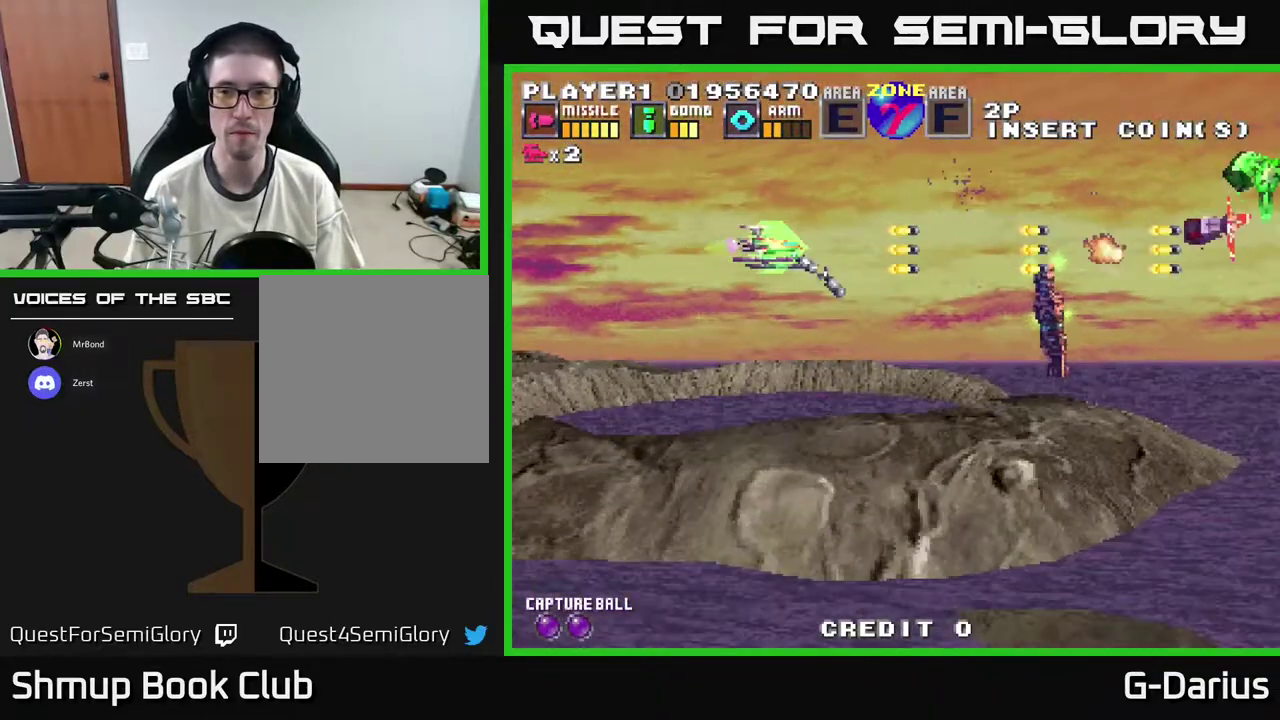
{"dt_ms": 500, "buttons": ["A"], "right_stick": "center", "events": [[233, "DPAD_UP", "down"], [300, "DPAD_UP", "up"]]}
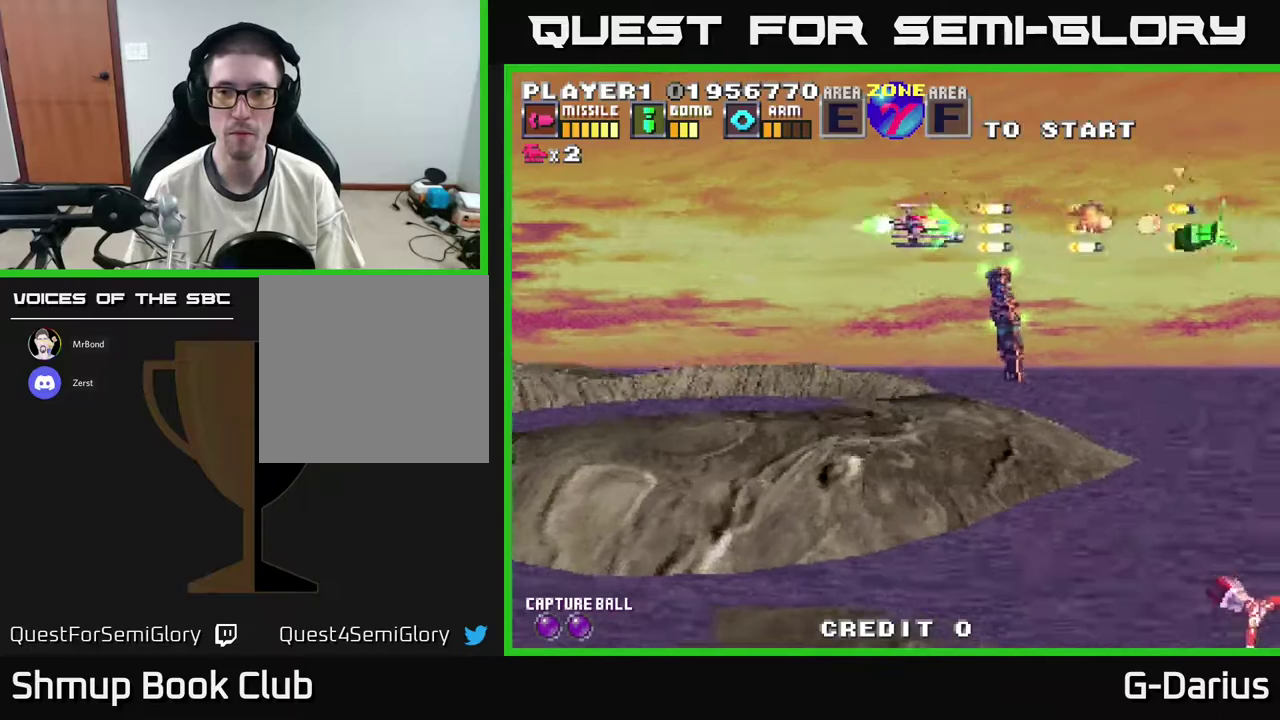
{"dt_ms": 500, "buttons": ["A", "DPAD_DOWN", "DPAD_LEFT"], "right_stick": "center", "events": [[400, "DPAD_DOWN", "down"], [450, "DPAD_LEFT", "down"]]}
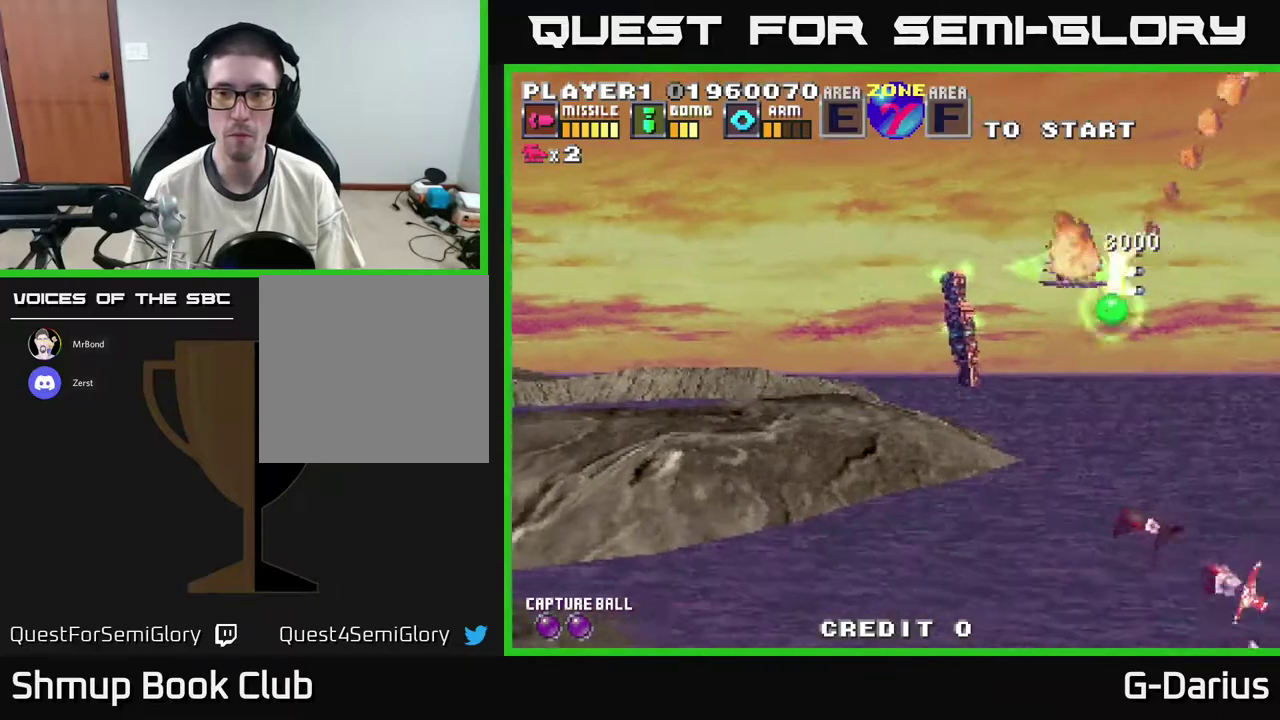
{"dt_ms": 500, "buttons": ["A", "DPAD_DOWN", "DPAD_LEFT"], "right_stick": "center", "events": [[17, "DPAD_DOWN", "up"], [83, "DPAD_DOWN", "down"]]}
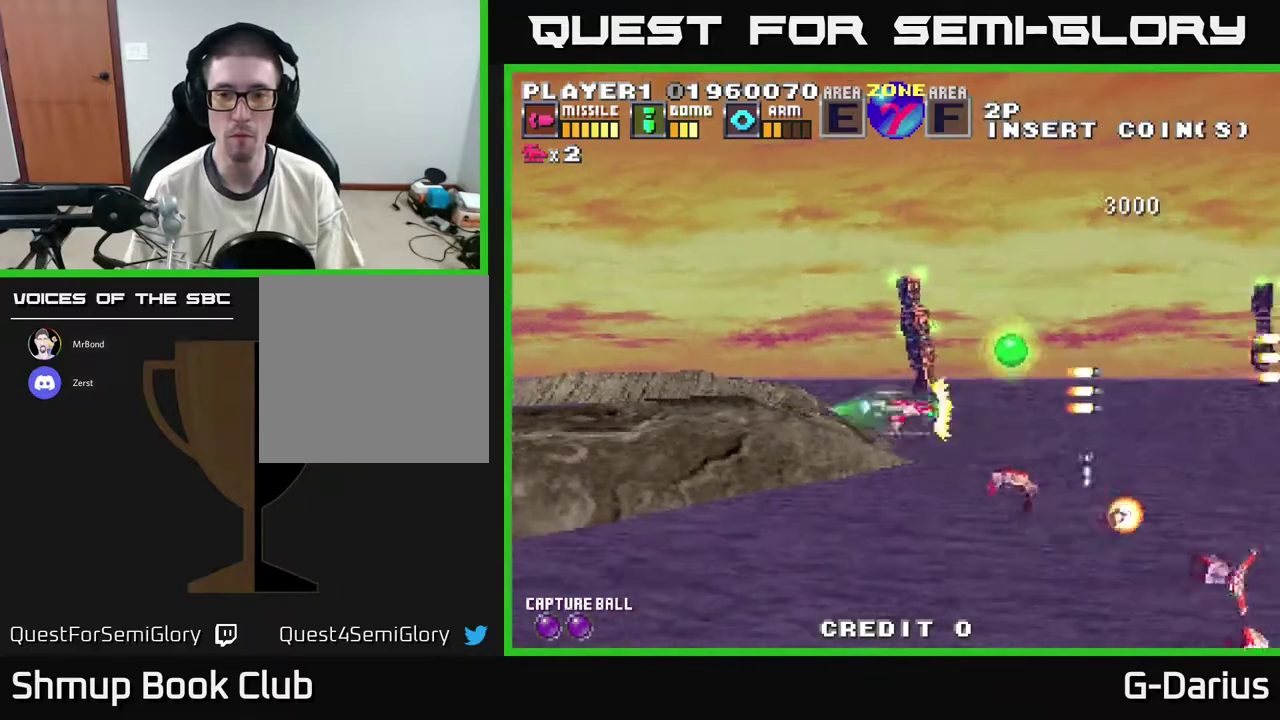
{"dt_ms": 600, "buttons": ["A", "DPAD_LEFT"], "right_stick": "center", "events": [[217, "DPAD_DOWN", "up"], [300, "DPAD_LEFT", "up"], [350, "DPAD_DOWN", "down"], [450, "DPAD_LEFT", "down"], [583, "DPAD_DOWN", "up"]]}
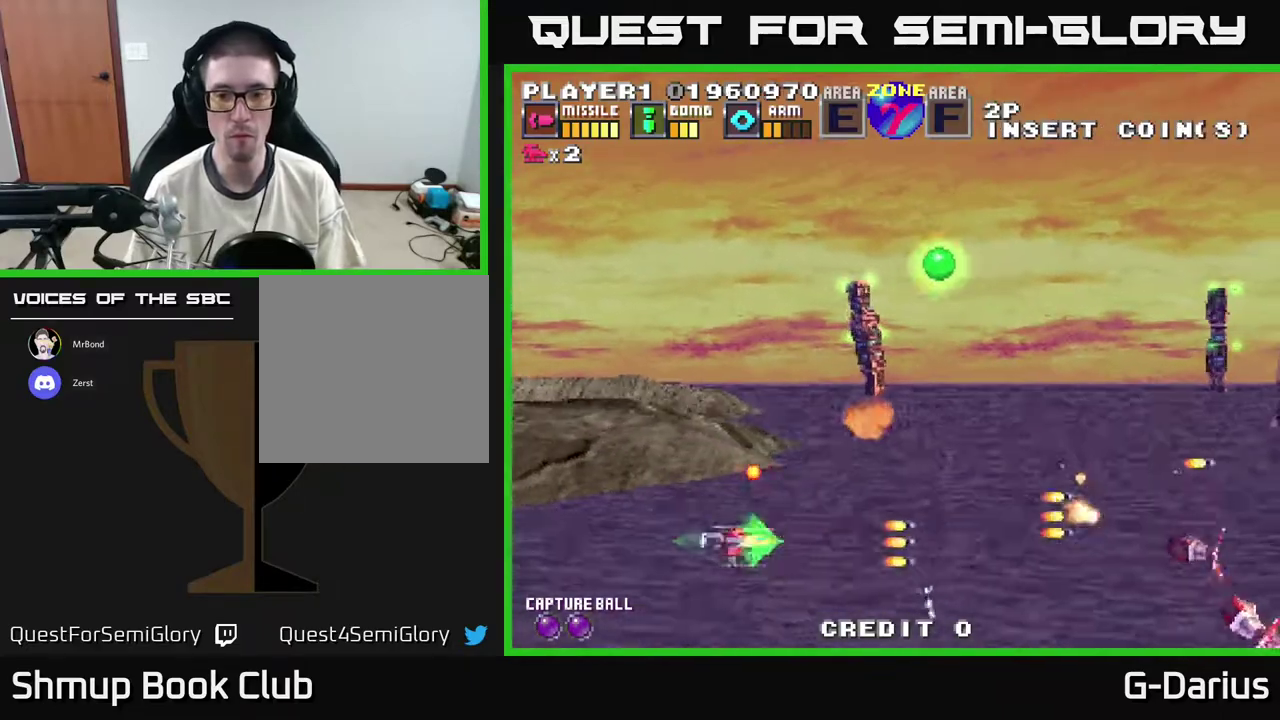
{"dt_ms": 400, "buttons": ["A", "DPAD_DOWN"], "right_stick": "center", "events": [[33, "DPAD_LEFT", "up"], [67, "DPAD_UP", "down"], [317, "DPAD_UP", "up"], [367, "DPAD_DOWN", "down"]]}
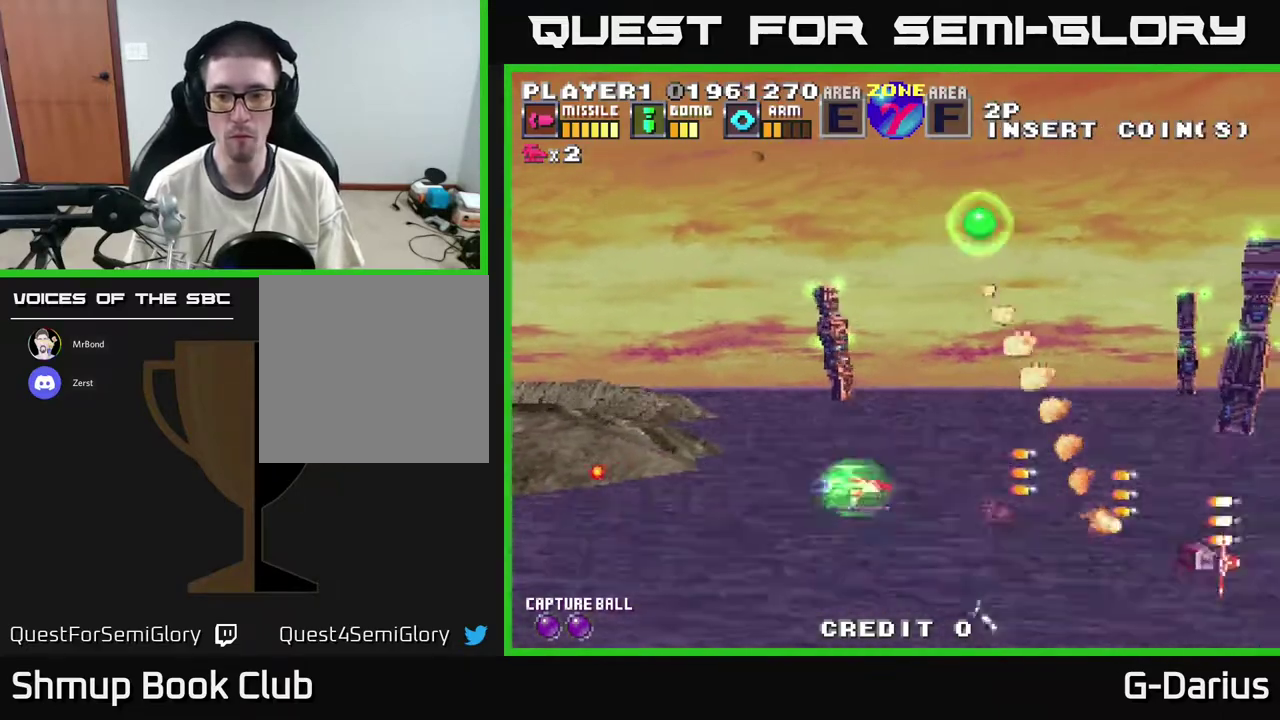
{"dt_ms": 600, "buttons": ["A", "DPAD_UP"], "right_stick": "center", "events": [[150, "DPAD_DOWN", "up"], [183, "DPAD_UP", "down"]]}
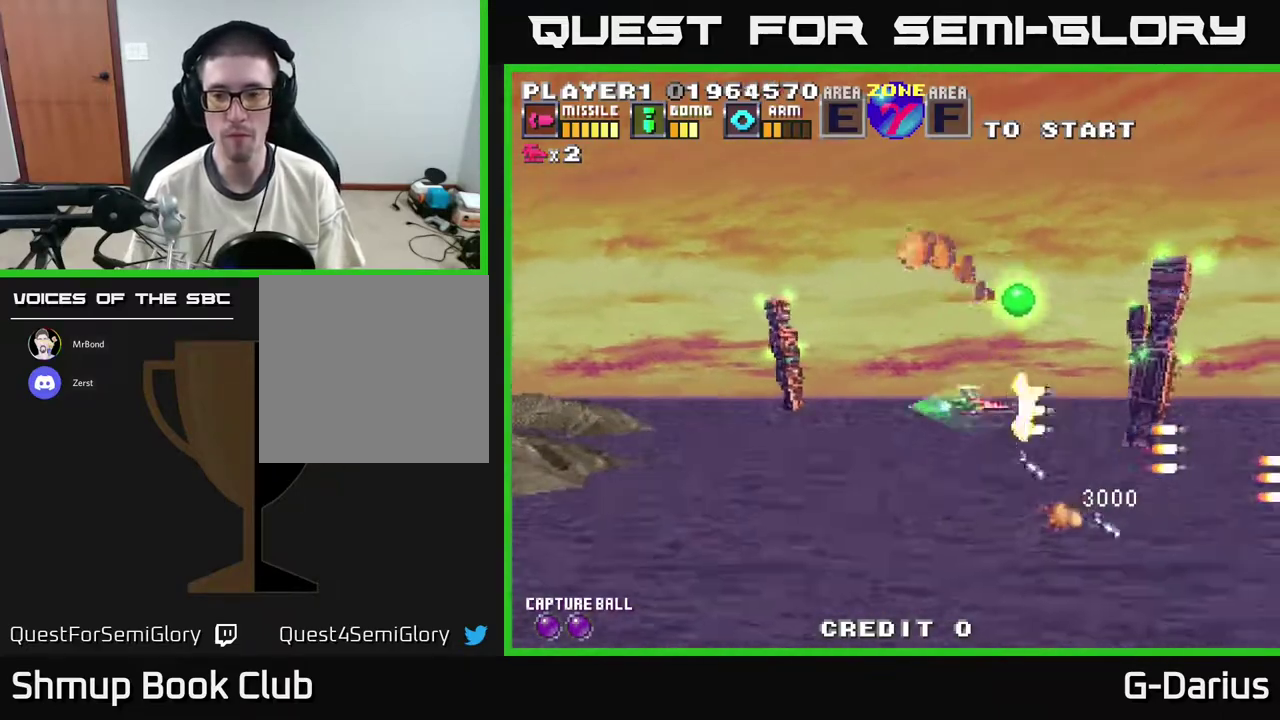
{"dt_ms": 500, "buttons": ["A", "DPAD_LEFT"], "right_stick": "center", "events": [[283, "DPAD_LEFT", "down"], [300, "DPAD_UP", "up"], [400, "DPAD_DOWN", "down"], [483, "DPAD_DOWN", "up"]]}
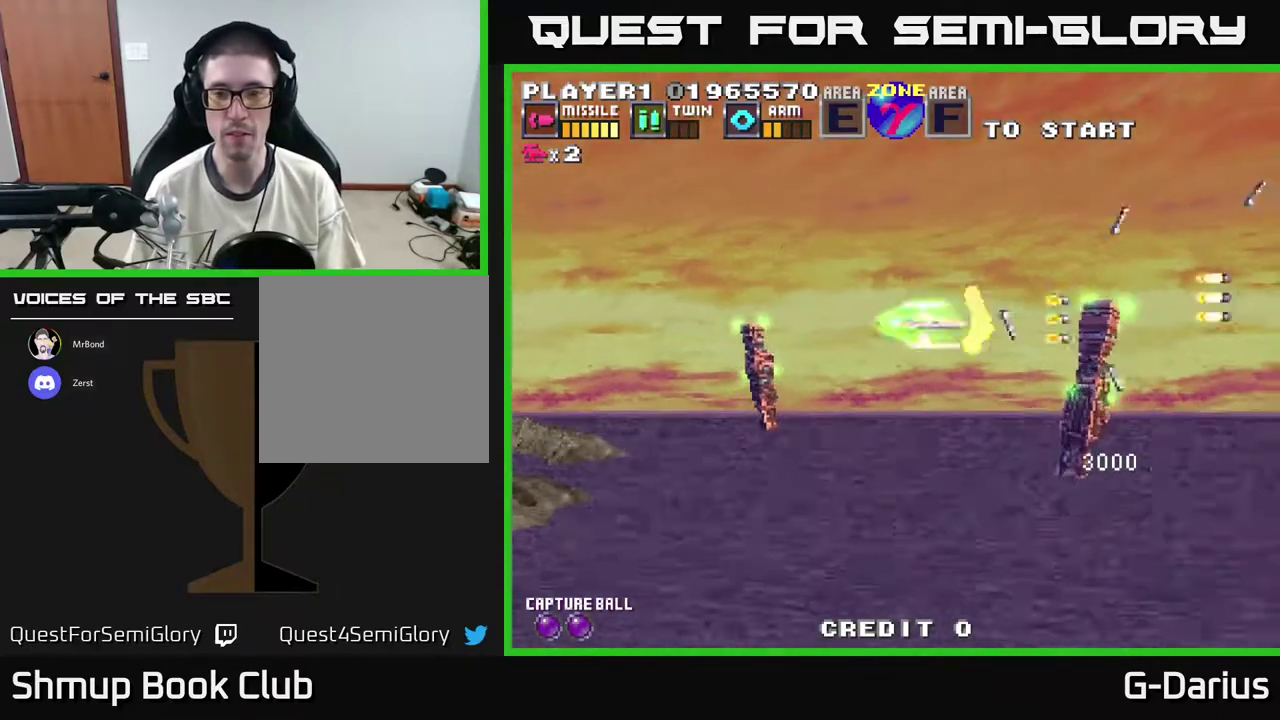
{"dt_ms": 300, "buttons": [], "right_stick": "center", "events": [[50, "A", "up"], [167, "DPAD_DOWN", "down"], [167, "DPAD_LEFT", "up"], [283, "DPAD_DOWN", "up"]]}
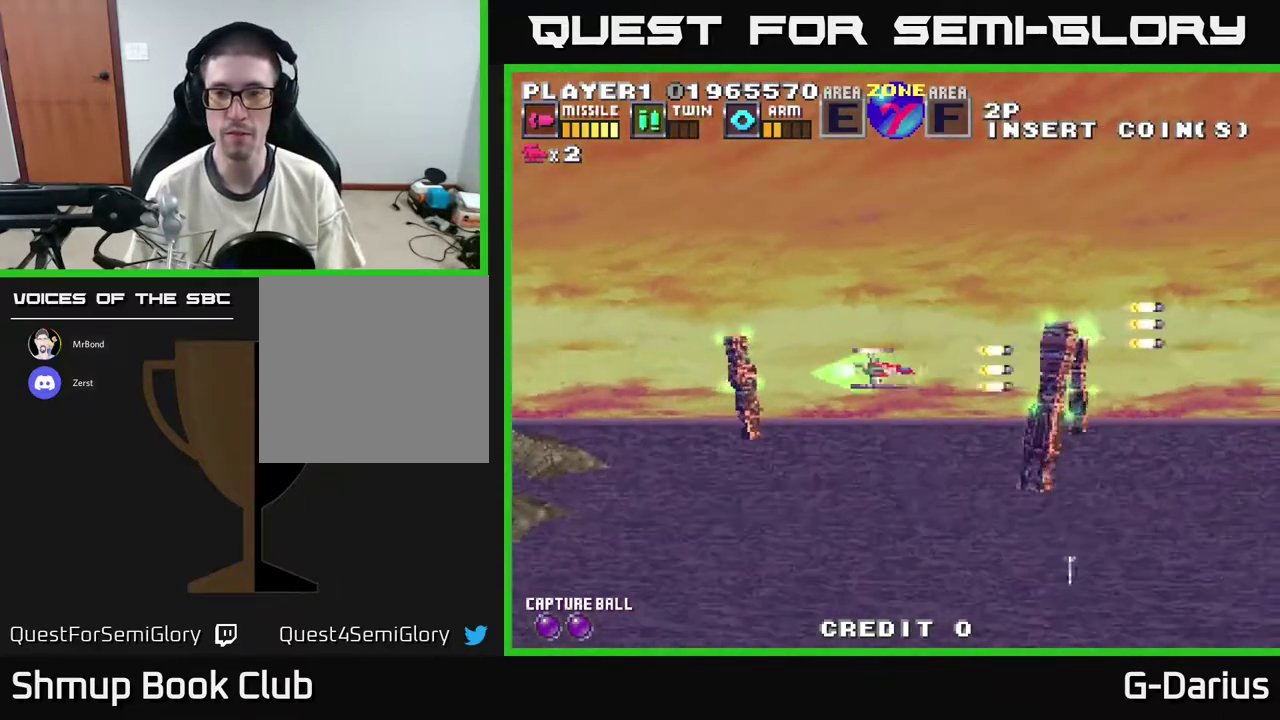
{"dt_ms": 600, "buttons": [], "right_stick": "center", "events": [[50, "DPAD_UP", "down"], [183, "DPAD_UP", "up"]]}
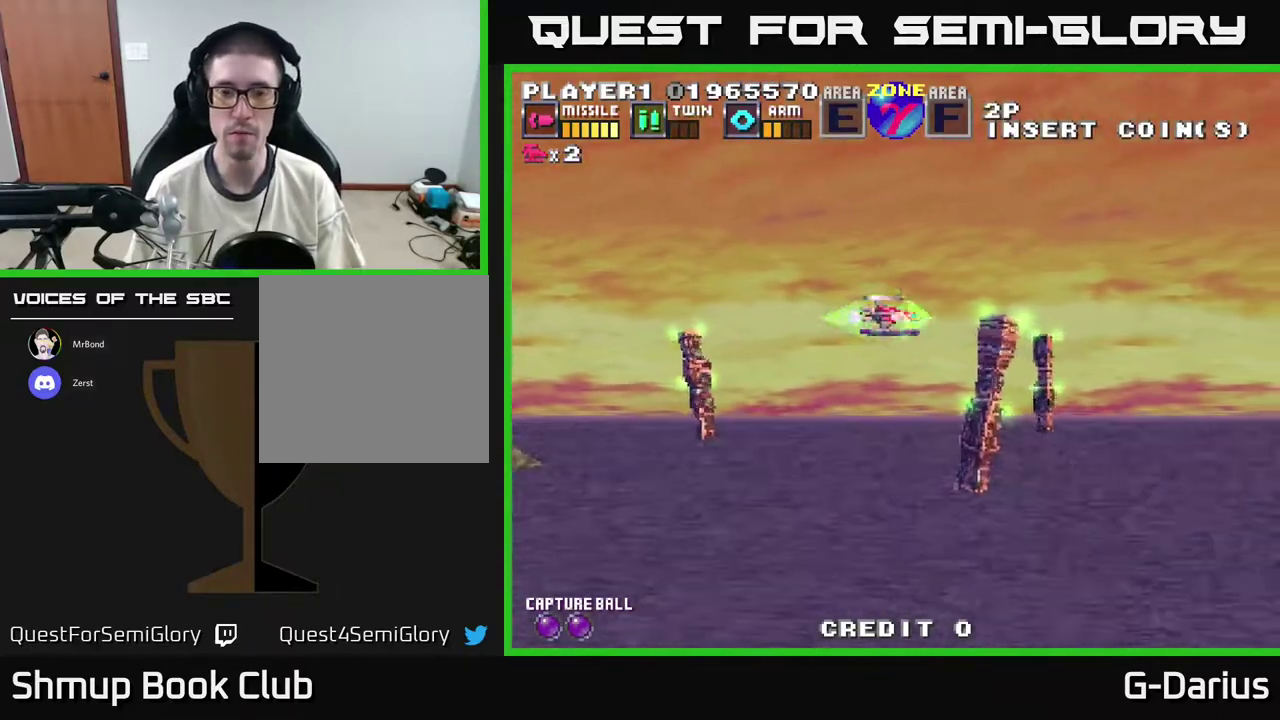
{"dt_ms": 500, "buttons": [], "right_stick": "center", "events": [[350, "DPAD_UP", "down"], [450, "DPAD_UP", "up"]]}
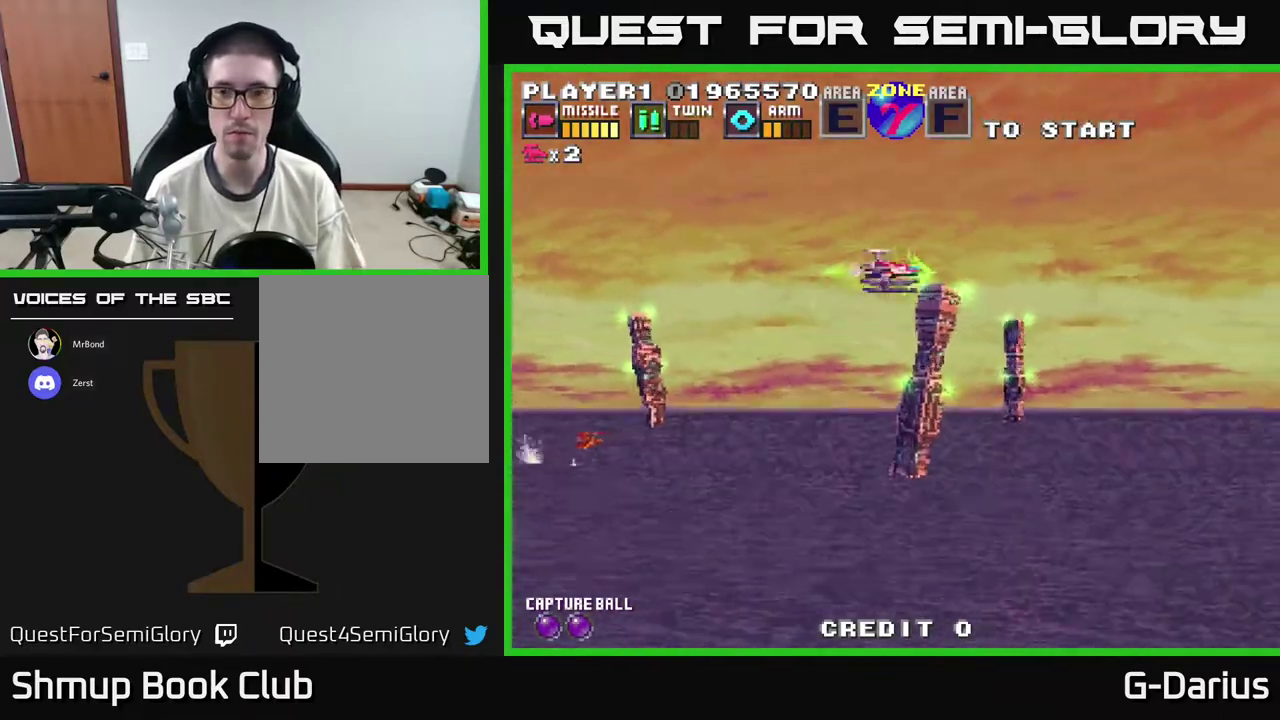
{"dt_ms": 500, "buttons": ["DPAD_LEFT"], "right_stick": "center", "events": [[150, "DPAD_DOWN", "down"], [183, "DPAD_LEFT", "down"], [300, "DPAD_DOWN", "up"]]}
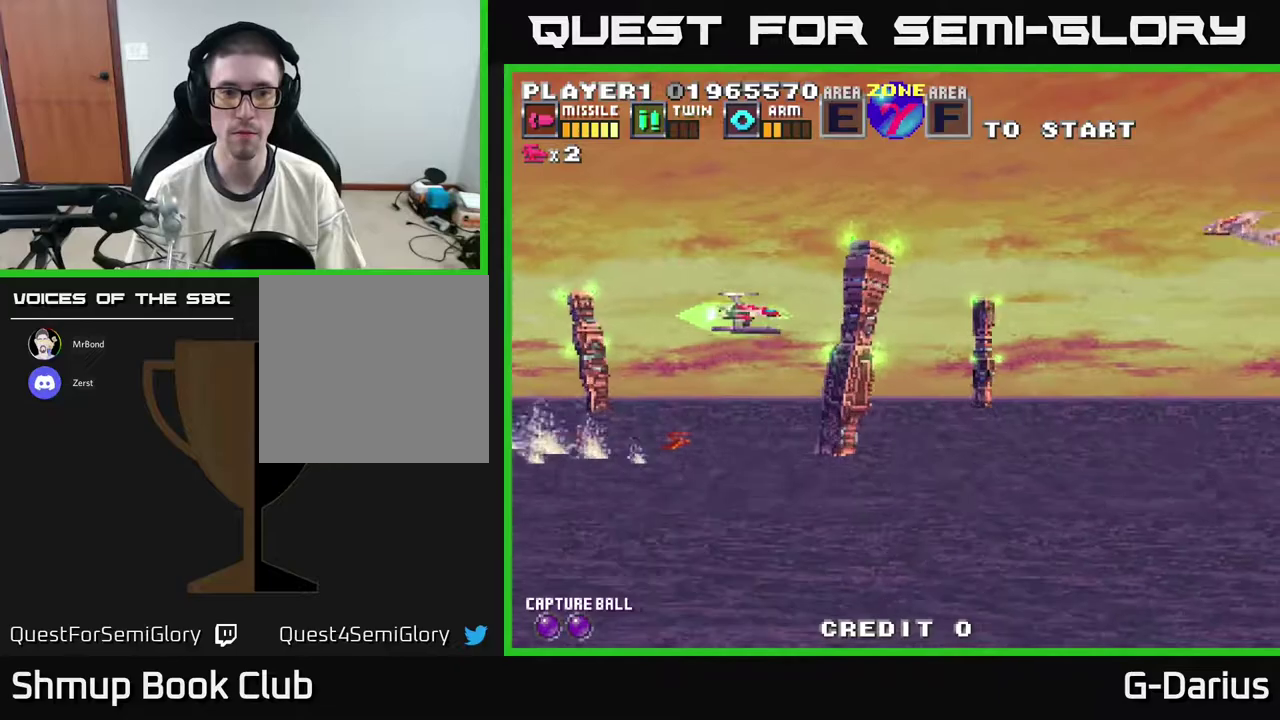
{"dt_ms": 400, "buttons": ["DPAD_UP"], "right_stick": "center", "events": [[33, "DPAD_LEFT", "up"], [333, "DPAD_UP", "down"]]}
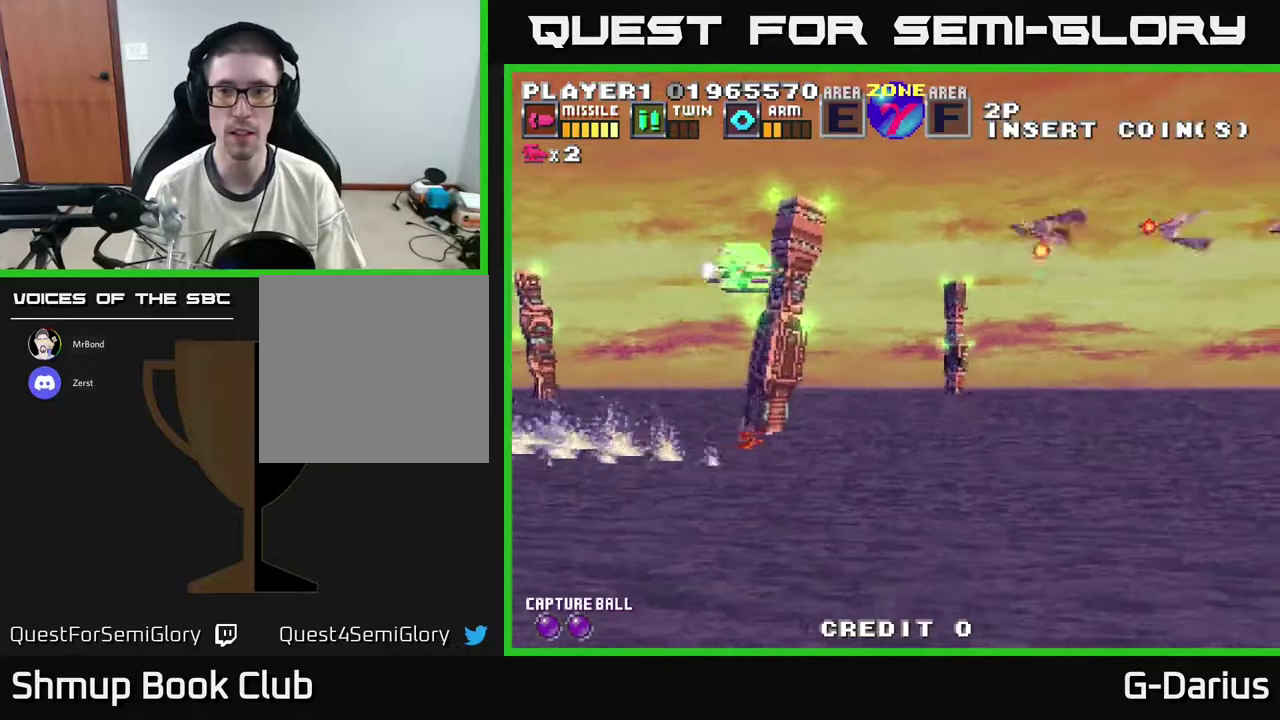
{"dt_ms": 400, "buttons": ["DPAD_DOWN"], "right_stick": "center", "events": [[133, "X", "down"], [150, "DPAD_UP", "up"], [183, "X", "up"], [250, "DPAD_LEFT", "down"], [267, "DPAD_DOWN", "down"], [333, "DPAD_LEFT", "up"]]}
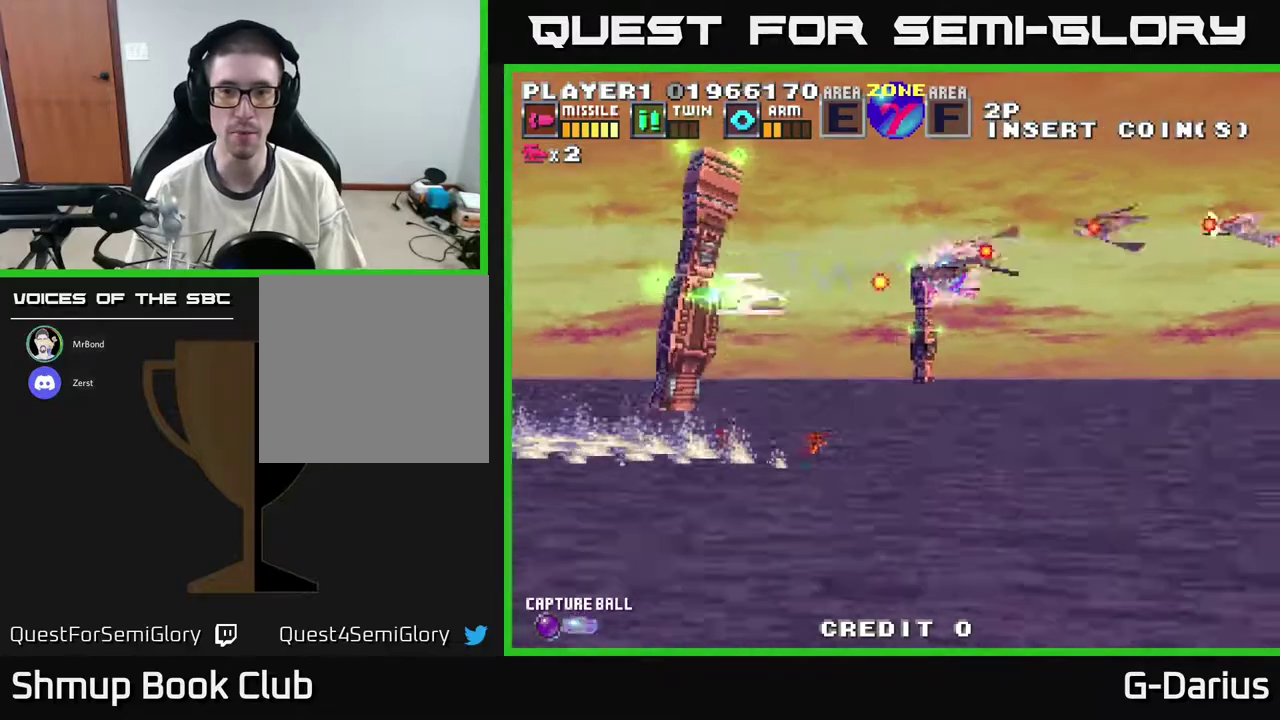
{"dt_ms": 500, "buttons": ["A", "DPAD_DOWN"], "right_stick": "center", "events": [[117, "A", "down"], [267, "DPAD_DOWN", "up"], [317, "DPAD_LEFT", "down"], [333, "DPAD_UP", "down"], [367, "DPAD_LEFT", "up"], [417, "DPAD_UP", "up"], [450, "DPAD_DOWN", "down"]]}
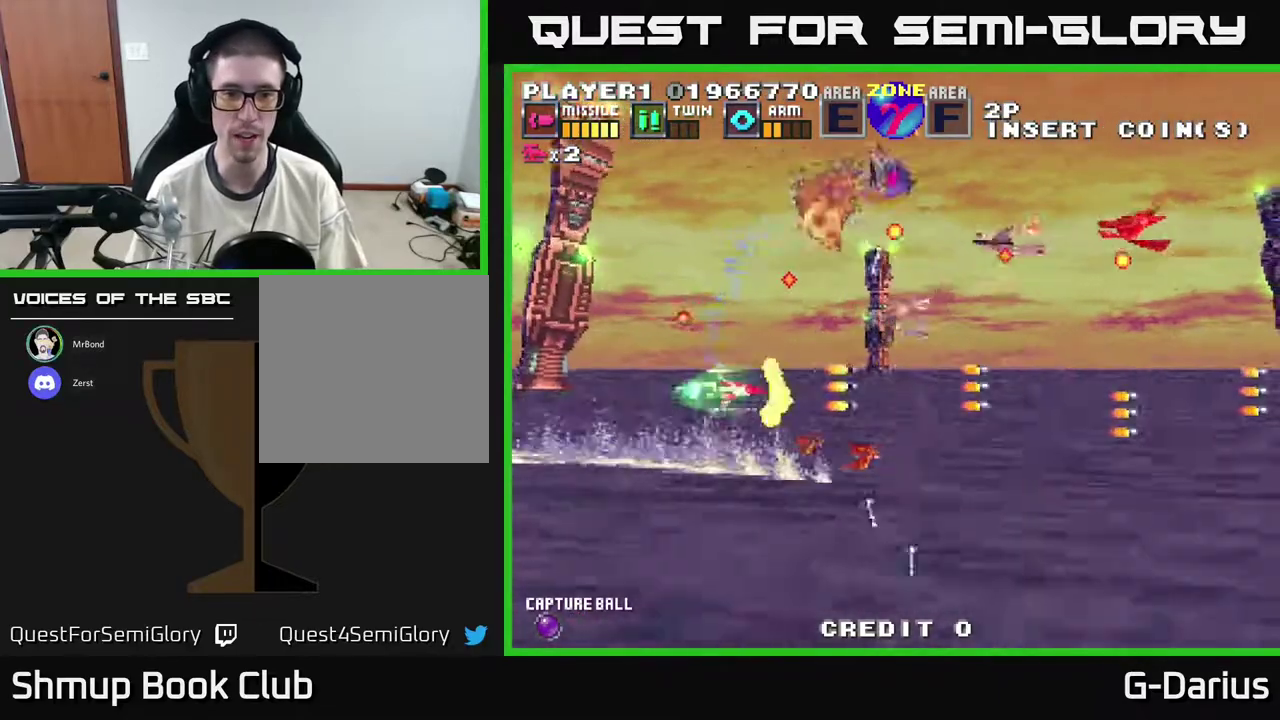
{"dt_ms": 400, "buttons": ["A"], "right_stick": "center", "events": [[17, "DPAD_DOWN", "up"], [183, "DPAD_LEFT", "down"], [300, "DPAD_LEFT", "up"]]}
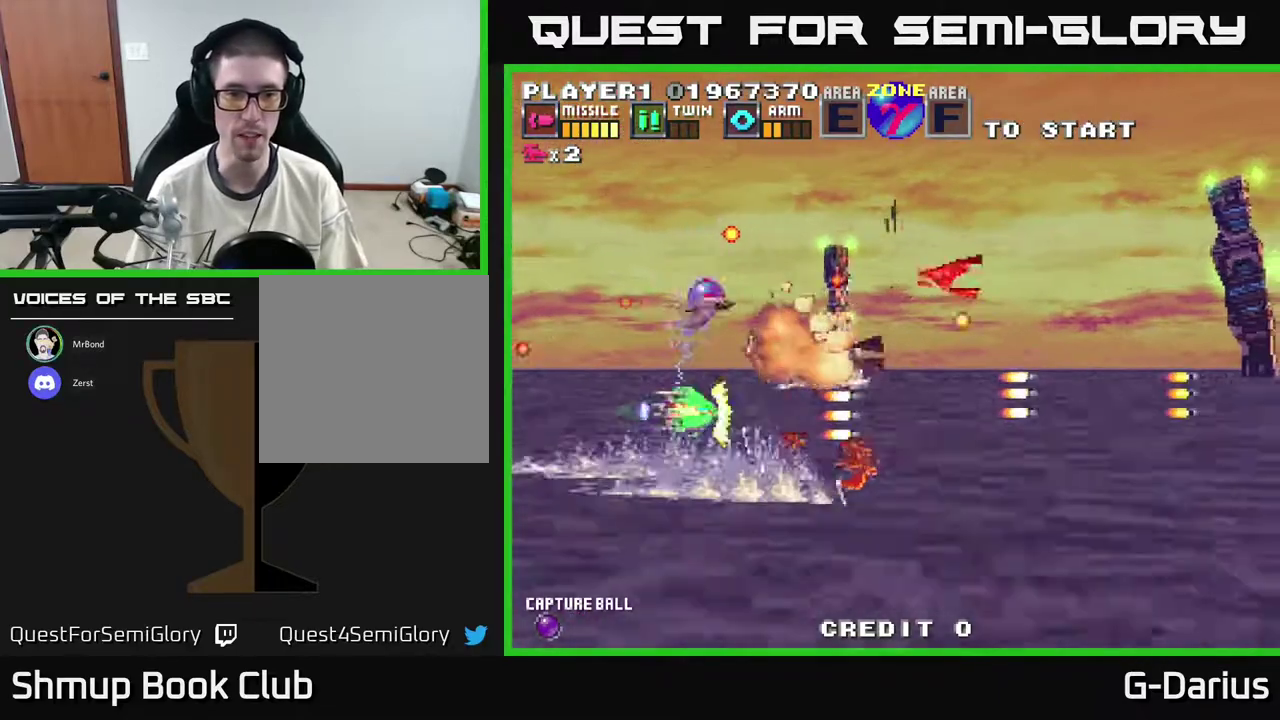
{"dt_ms": 300, "buttons": ["A"], "right_stick": "center", "events": [[167, "DPAD_LEFT", "down"], [217, "DPAD_UP", "down"], [250, "DPAD_LEFT", "up"], [300, "DPAD_UP", "up"]]}
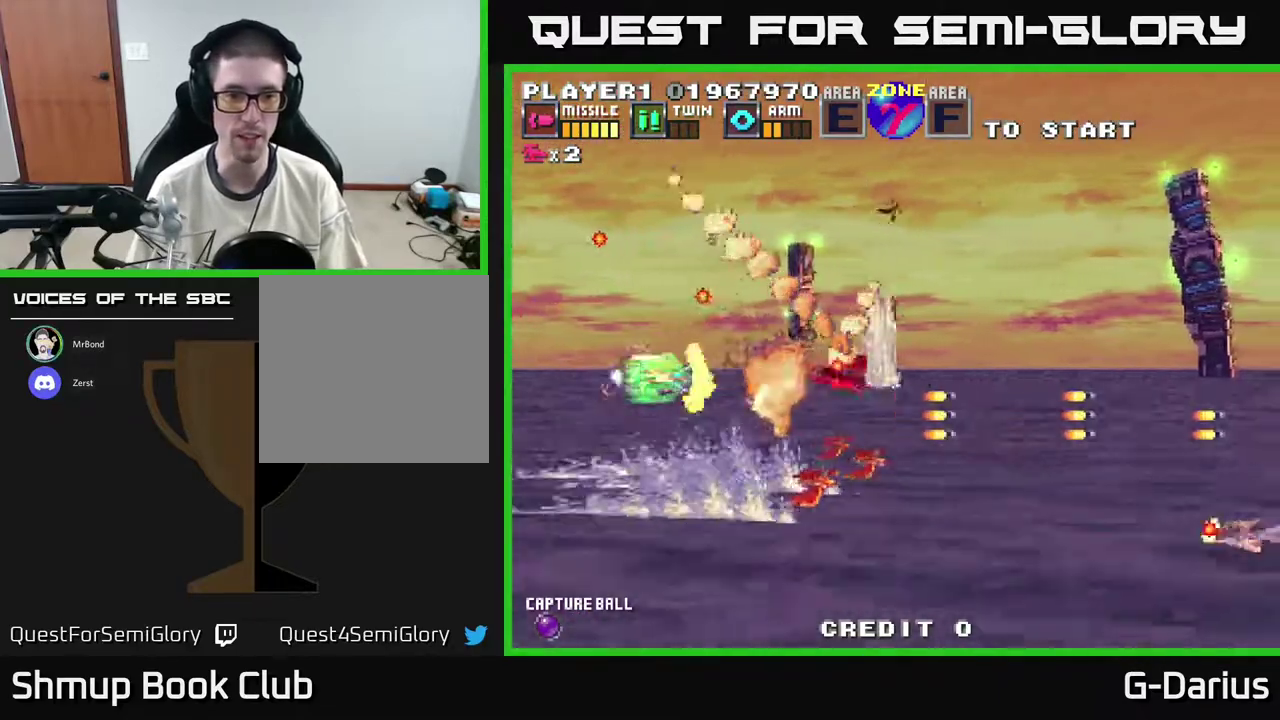
{"dt_ms": 300, "buttons": ["A", "DPAD_DOWN"], "right_stick": "center", "events": [[83, "DPAD_DOWN", "down"], [83, "DPAD_LEFT", "down"], [217, "DPAD_LEFT", "up"]]}
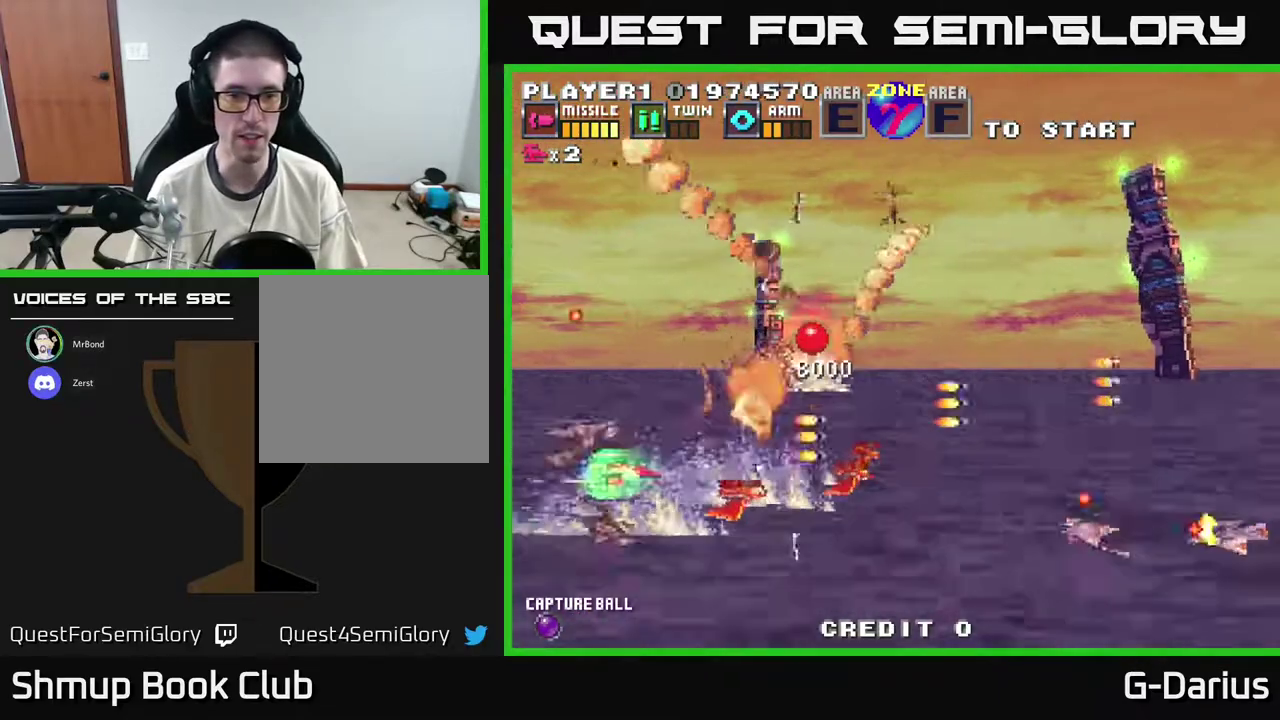
{"dt_ms": 500, "buttons": ["A", "DPAD_DOWN"], "right_stick": "center", "events": [[300, "DPAD_DOWN", "up"], [350, "DPAD_UP", "down"], [433, "DPAD_UP", "up"], [483, "DPAD_DOWN", "down"]]}
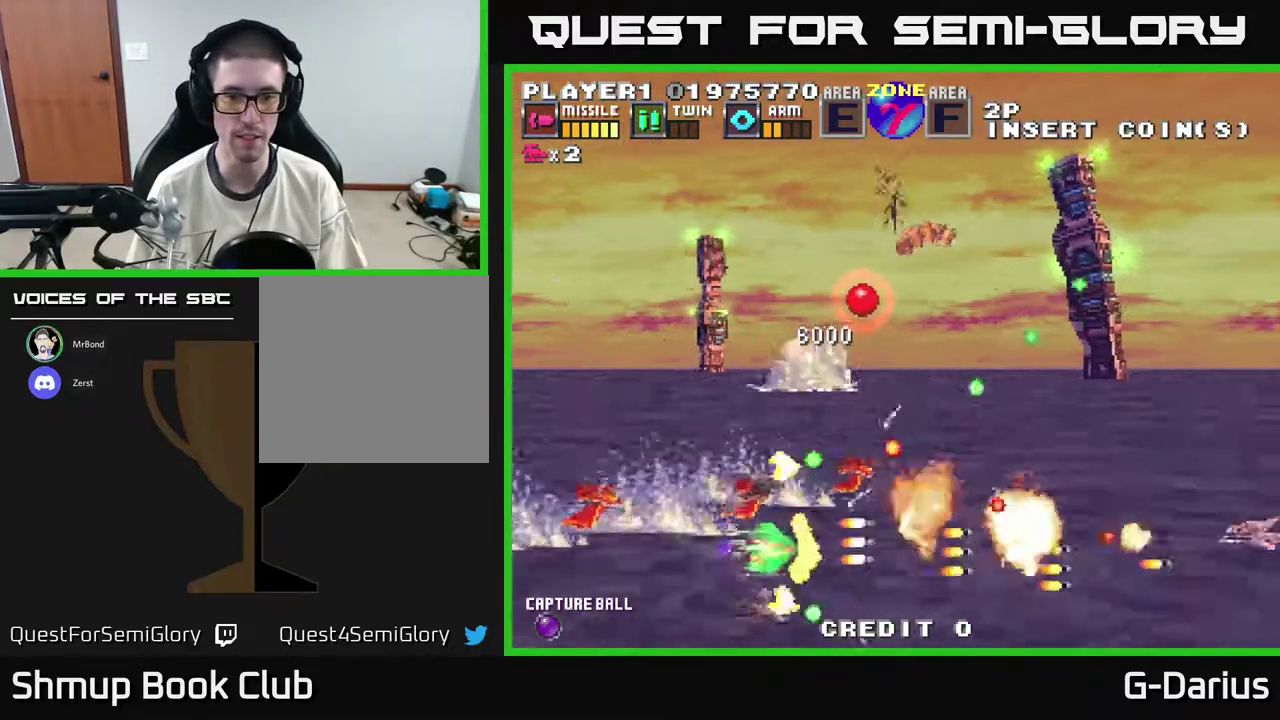
{"dt_ms": 400, "buttons": ["A", "DPAD_DOWN", "DPAD_LEFT"], "right_stick": "center", "events": [[50, "DPAD_DOWN", "up"], [67, "DPAD_UP", "down"], [183, "DPAD_UP", "up"], [233, "DPAD_DOWN", "down"], [333, "DPAD_LEFT", "down"]]}
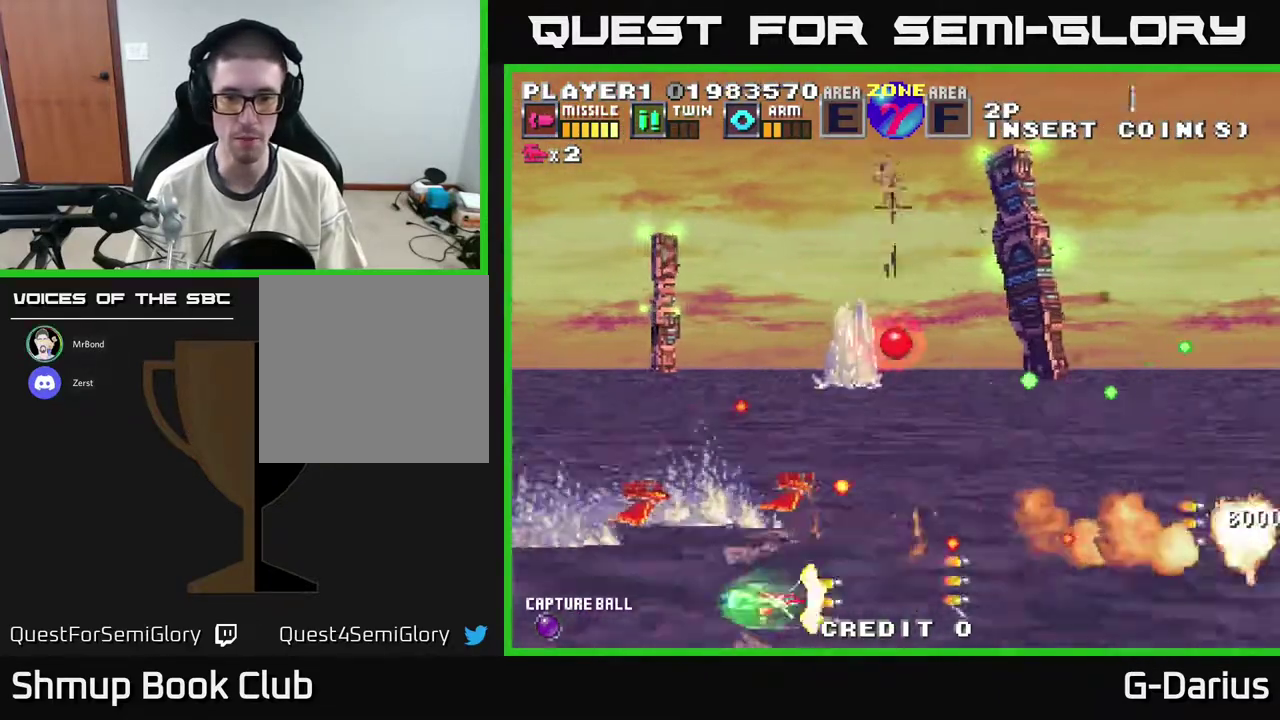
{"dt_ms": 300, "buttons": ["A", "DPAD_DOWN"], "right_stick": "center", "events": [[33, "DPAD_LEFT", "up"], [117, "DPAD_DOWN", "up"], [217, "DPAD_DOWN", "down"]]}
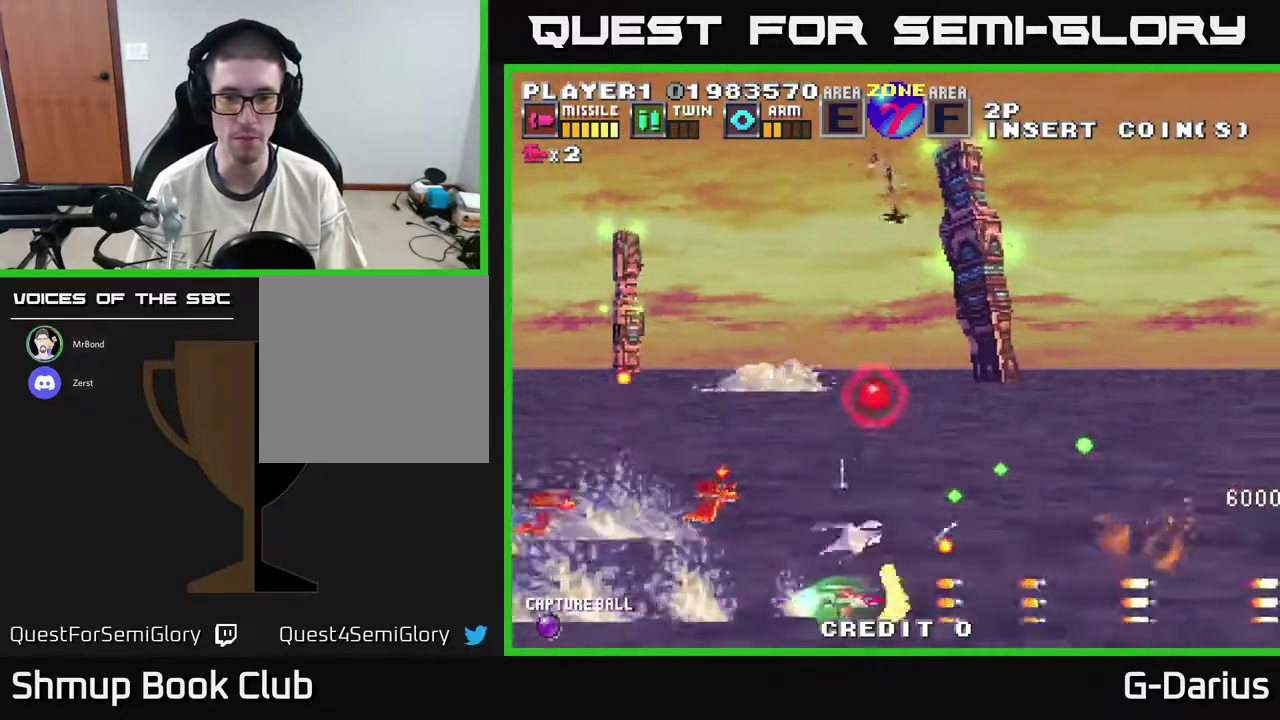
{"dt_ms": 500, "buttons": ["A", "DPAD_UP", "DPAD_LEFT"], "right_stick": "center", "events": [[317, "DPAD_DOWN", "up"], [333, "DPAD_LEFT", "down"], [350, "DPAD_UP", "down"]]}
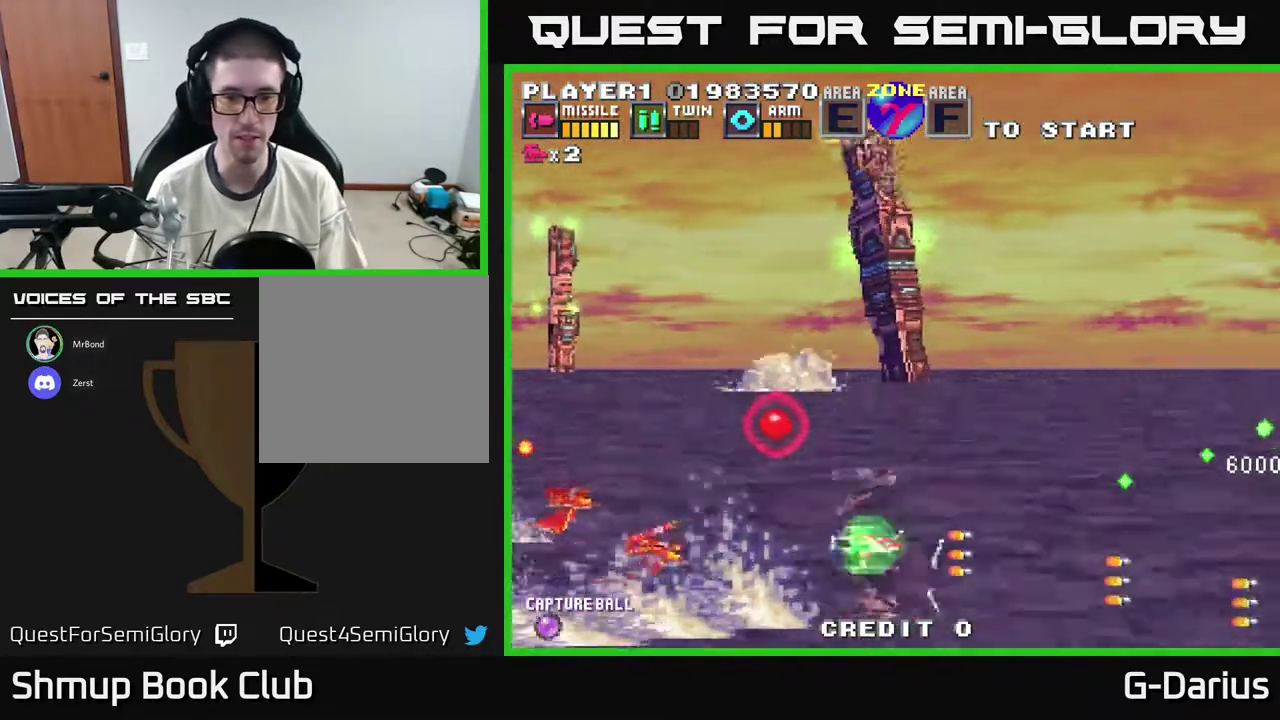
{"dt_ms": 500, "buttons": ["A", "DPAD_UP"], "right_stick": "center", "events": [[483, "DPAD_LEFT", "up"]]}
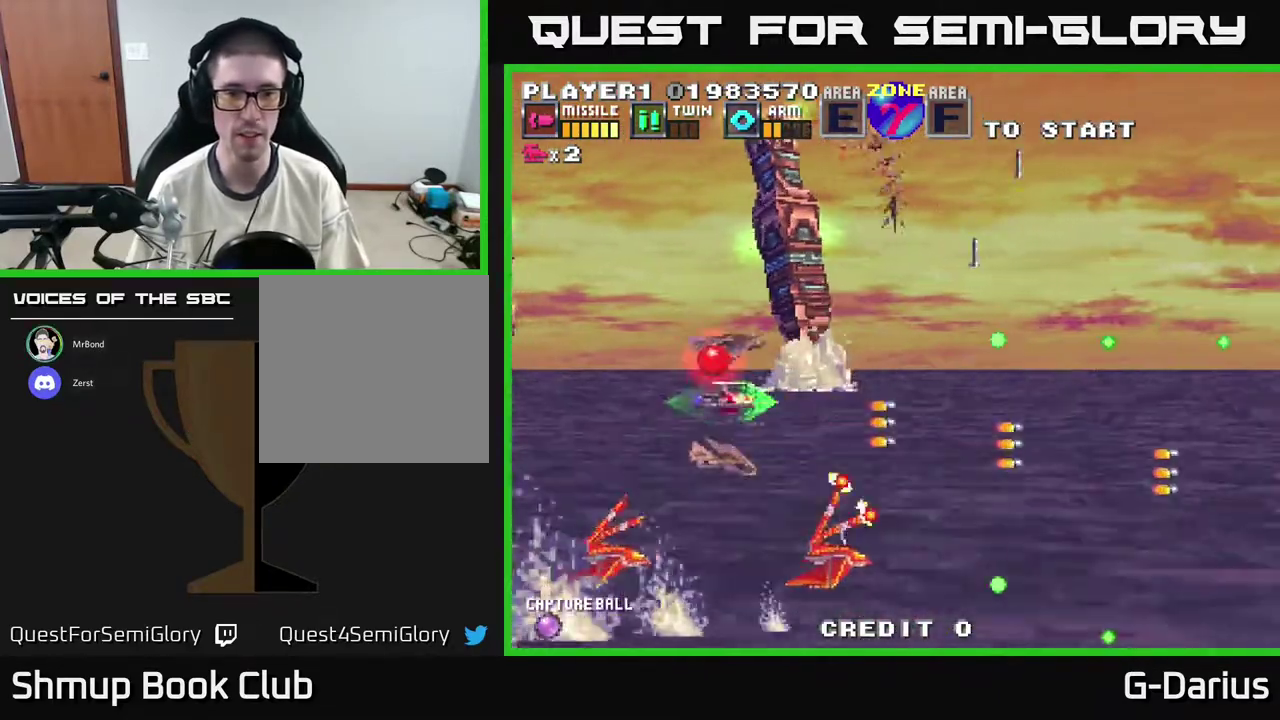
{"dt_ms": 300, "buttons": ["A", "DPAD_UP"], "right_stick": "center", "events": [[150, "DPAD_LEFT", "down"], [250, "DPAD_LEFT", "up"]]}
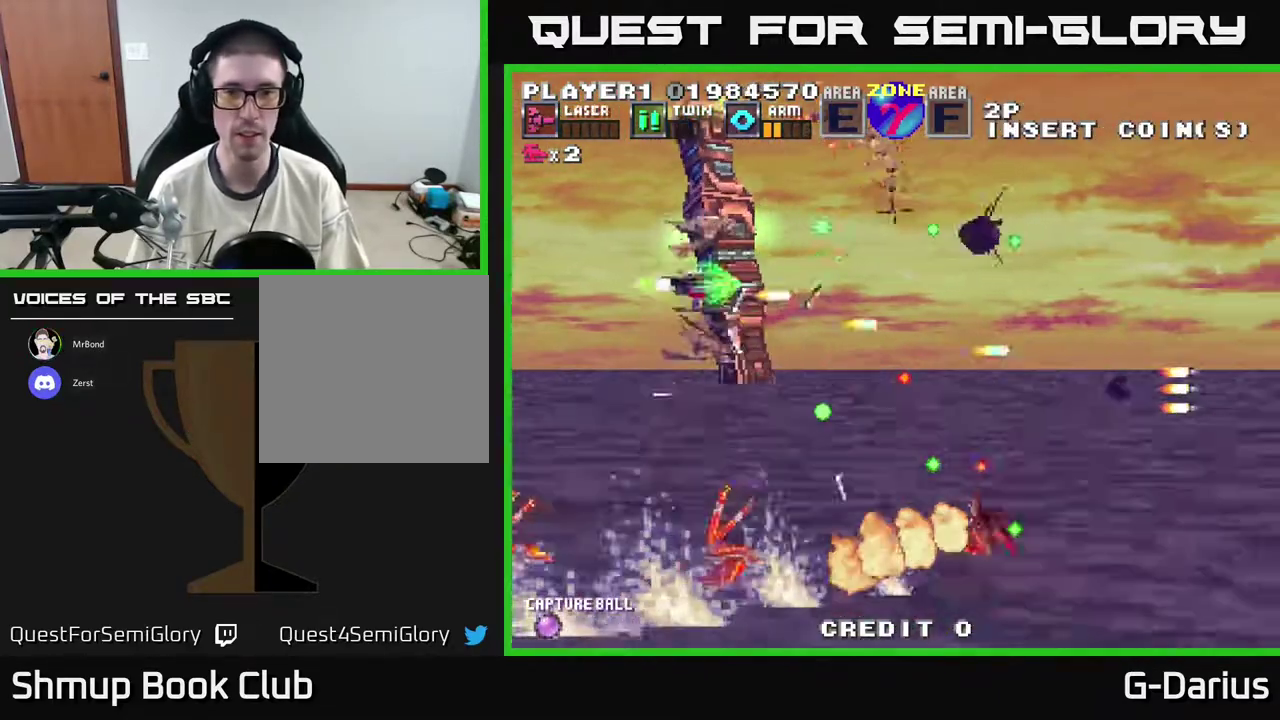
{"dt_ms": 600, "buttons": ["A", "DPAD_DOWN"], "right_stick": "center", "events": [[250, "DPAD_UP", "up"], [550, "DPAD_DOWN", "down"]]}
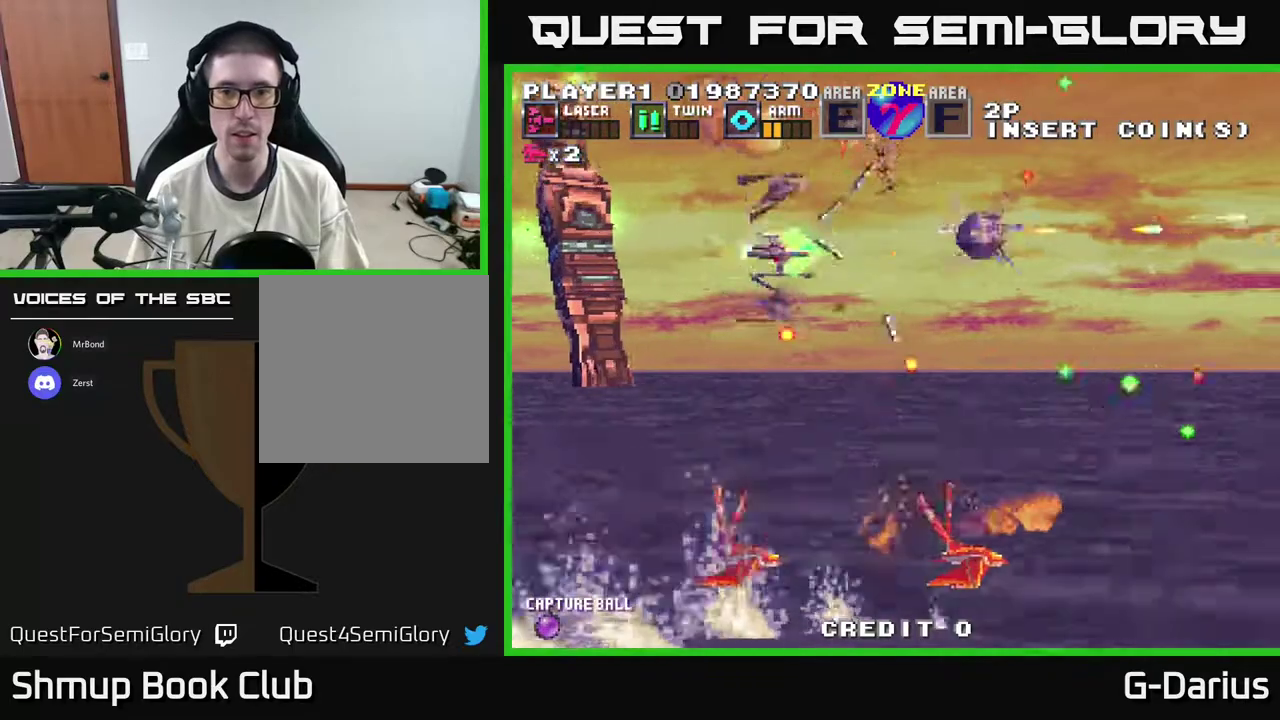
{"dt_ms": 700, "buttons": ["A", "DPAD_DOWN", "DPAD_LEFT"], "right_stick": "center", "events": [[17, "DPAD_DOWN", "up"], [83, "DPAD_LEFT", "down"], [400, "DPAD_DOWN", "down"], [450, "DPAD_LEFT", "up"], [633, "DPAD_LEFT", "down"]]}